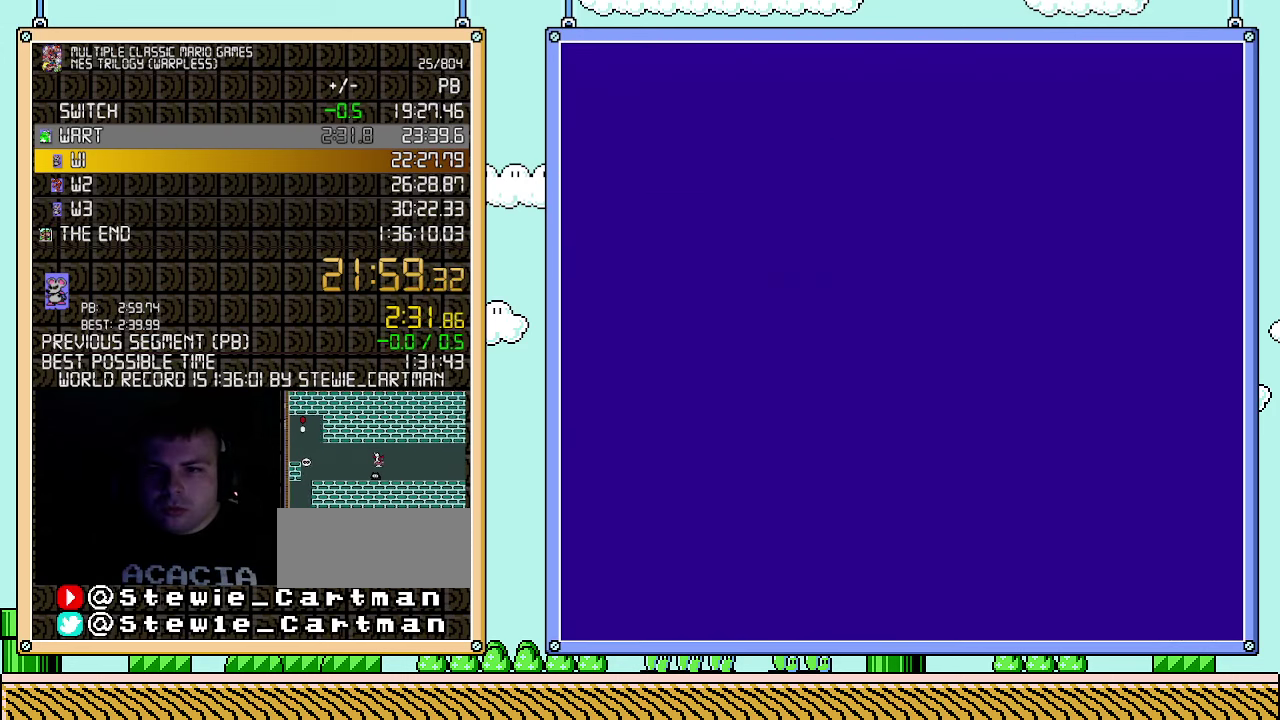
Gameplay with a controller (Nintendo layout); each line is a JSON object with the inputs held at the frame after it. "events" lists button and stick changes between this image and that frame as [ms after this image, input, new state], when the widget could be followed in between. Not read: L3 R3.
{"buttons": ["B"], "events": []}
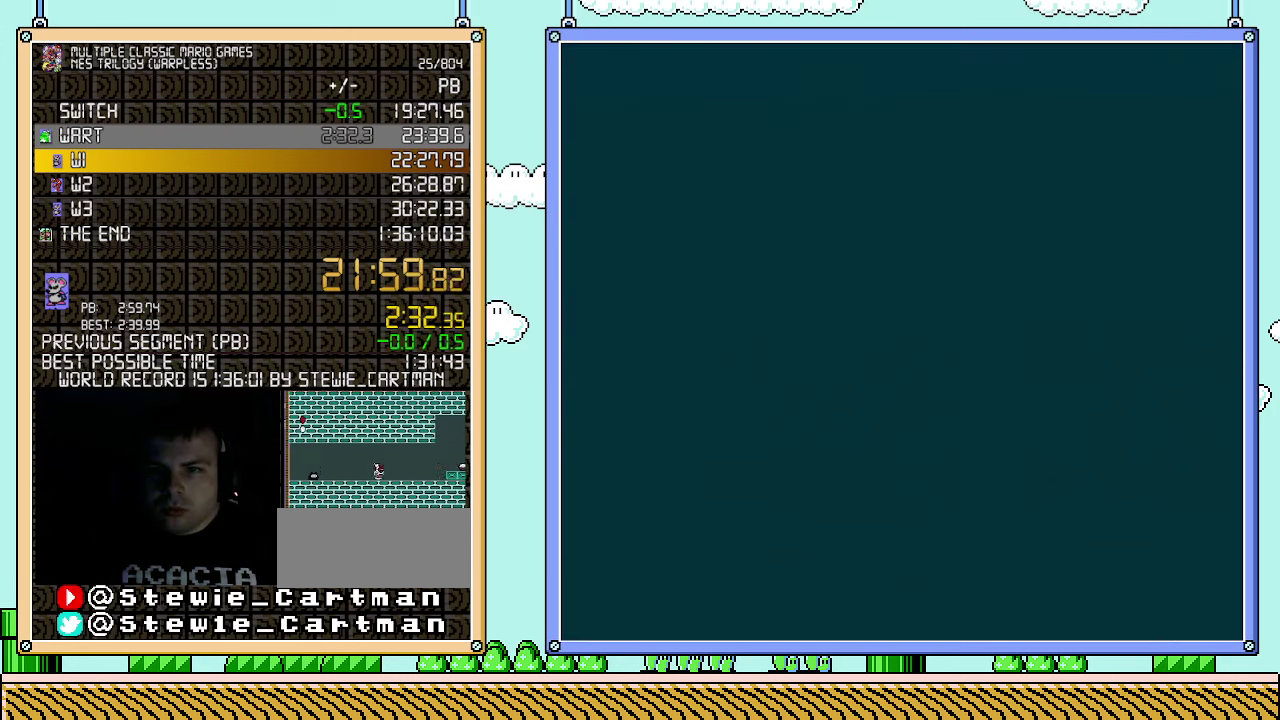
{"buttons": ["A", "B", "DPAD_RIGHT"], "events": [[150, "DPAD_RIGHT", "down"], [283, "A", "down"]]}
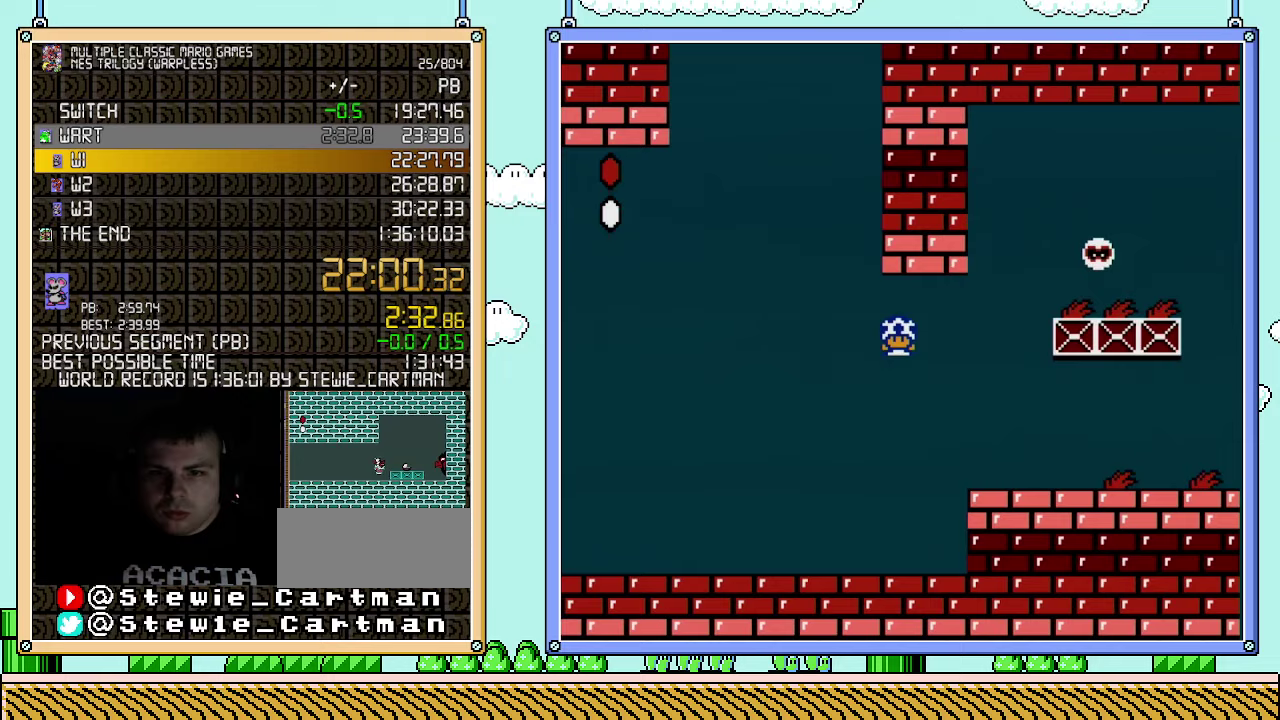
{"buttons": ["B", "DPAD_RIGHT"], "events": [[217, "A", "up"]]}
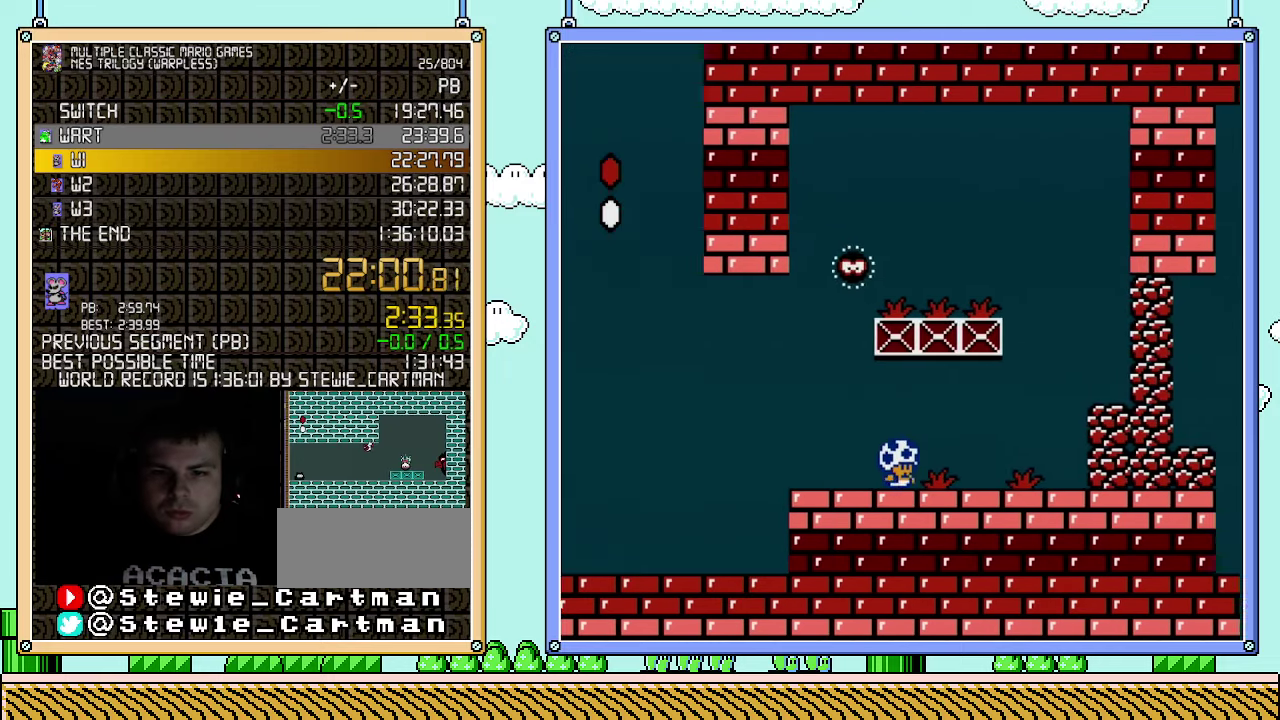
{"buttons": ["B", "DPAD_RIGHT"], "events": [[150, "B", "up"], [250, "B", "down"]]}
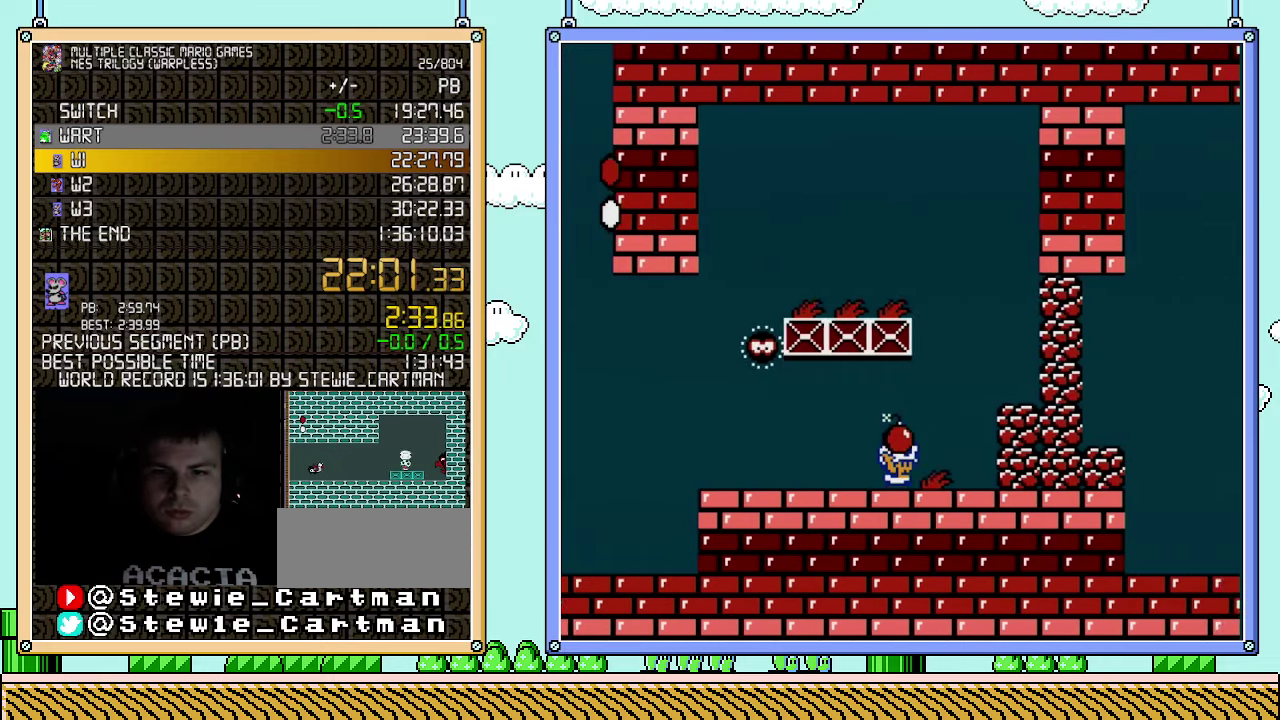
{"buttons": ["B"], "events": [[283, "A", "down"], [317, "B", "up"], [367, "DPAD_RIGHT", "up"], [433, "B", "down"], [467, "A", "up"]]}
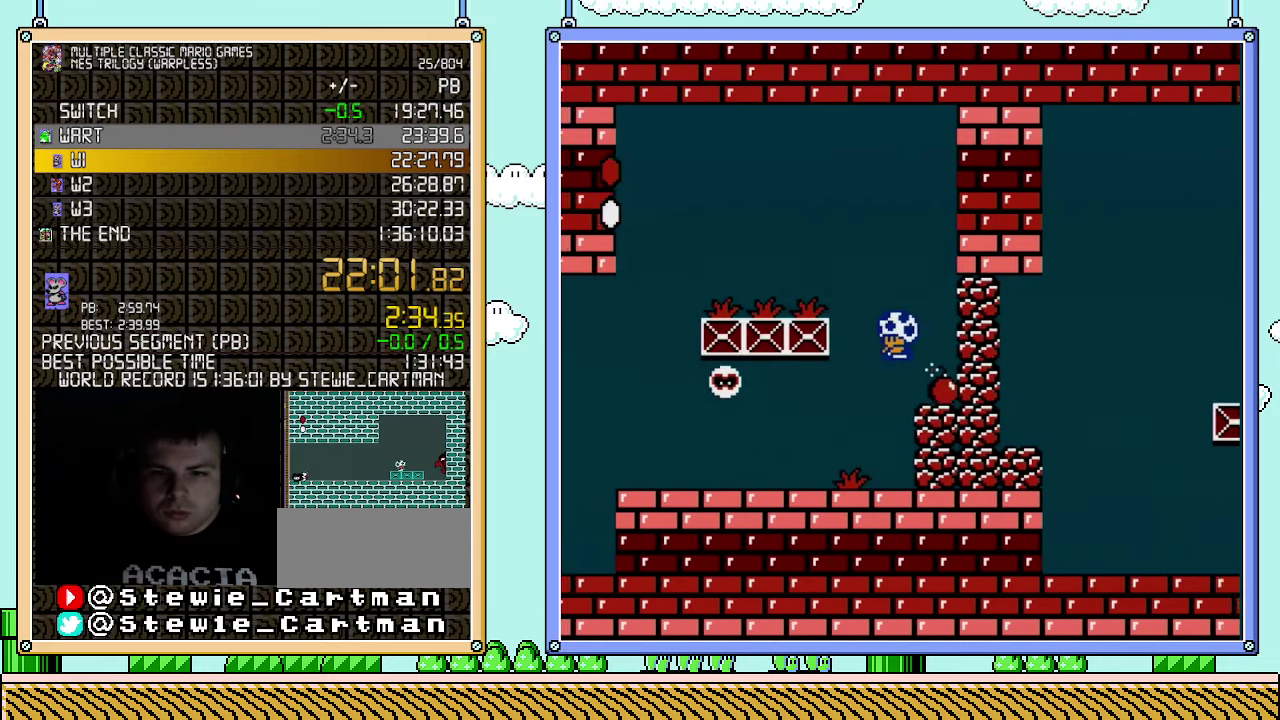
{"buttons": ["B"], "events": [[33, "DPAD_LEFT", "down"], [250, "DPAD_LEFT", "up"], [283, "DPAD_RIGHT", "down"], [367, "DPAD_RIGHT", "up"]]}
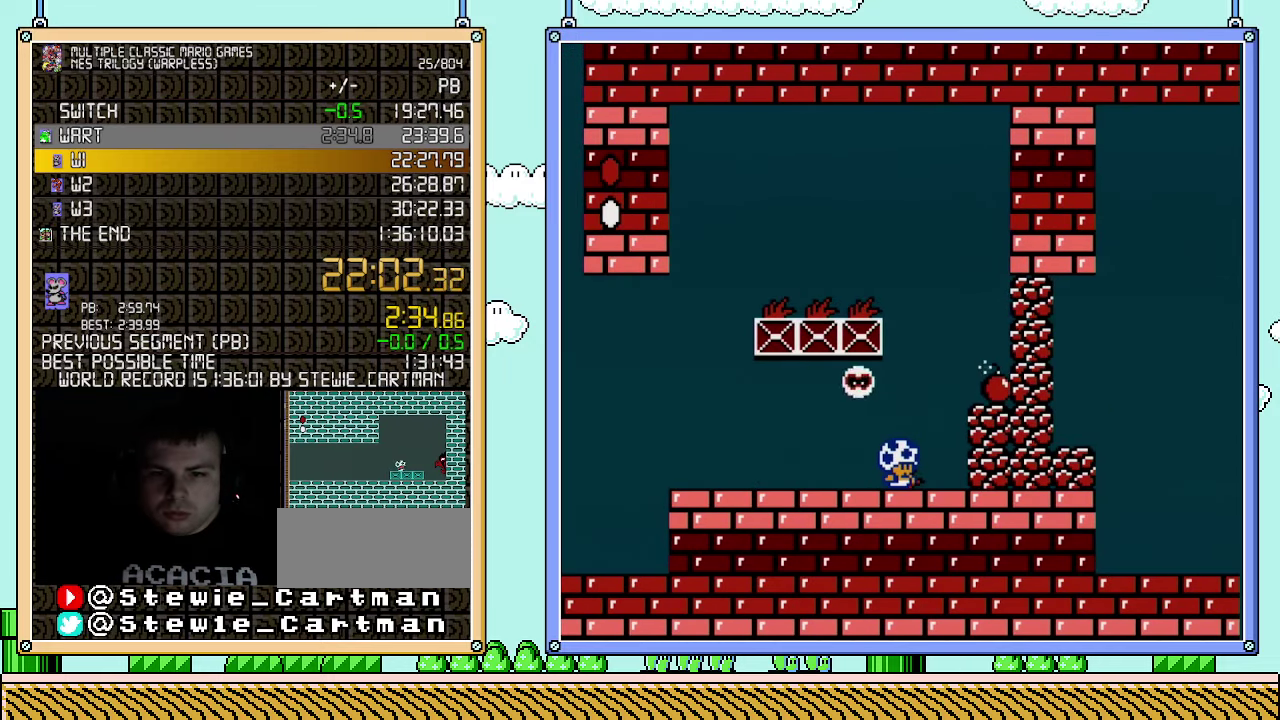
{"buttons": ["B"], "events": []}
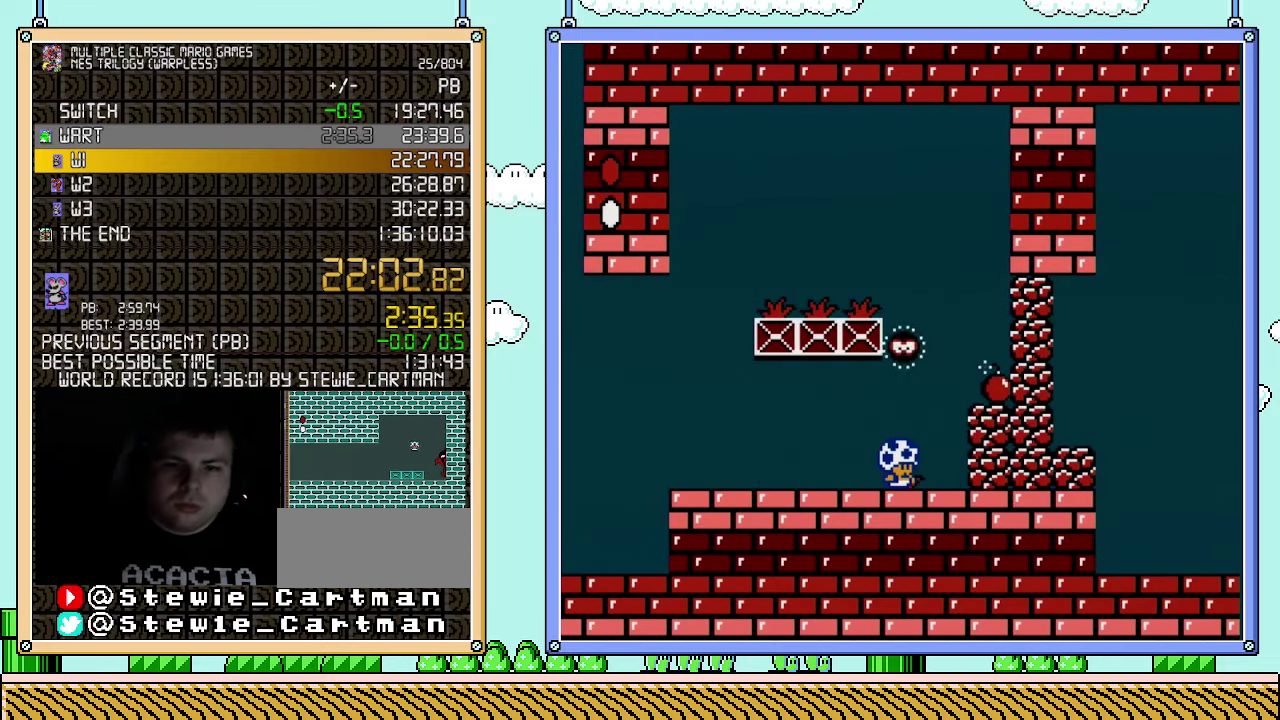
{"buttons": ["B"], "events": []}
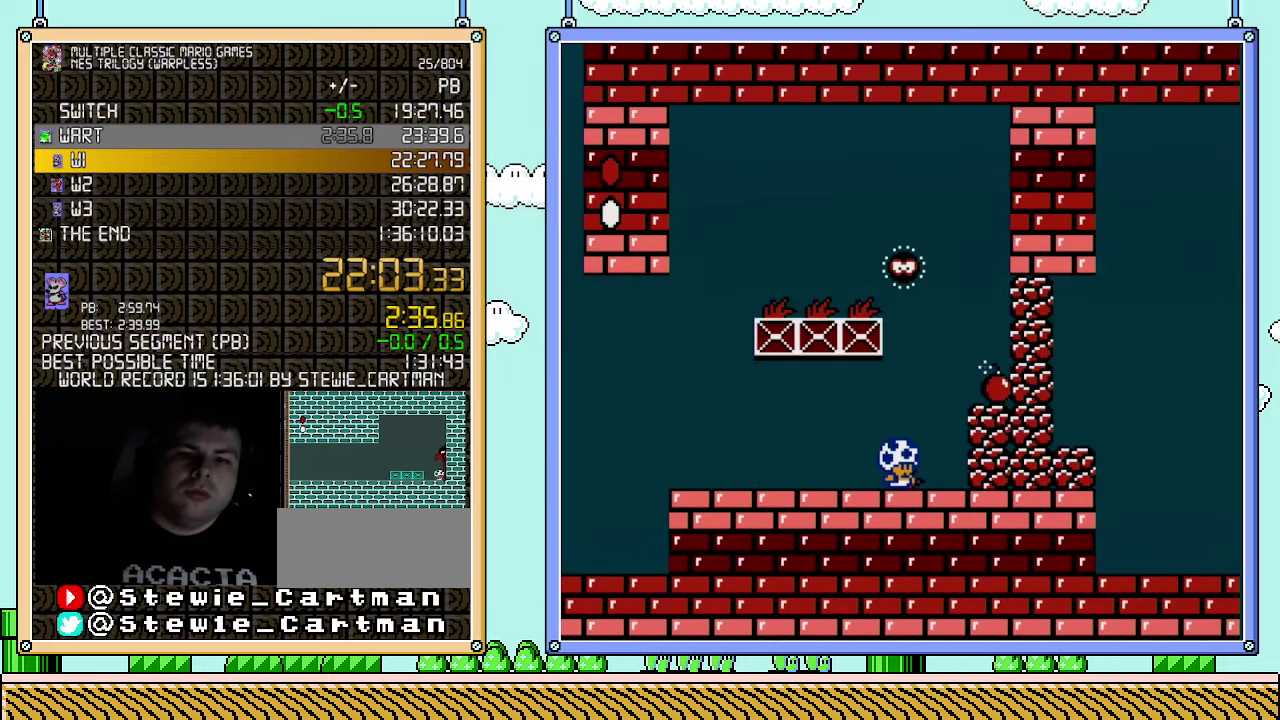
{"buttons": ["B"], "events": []}
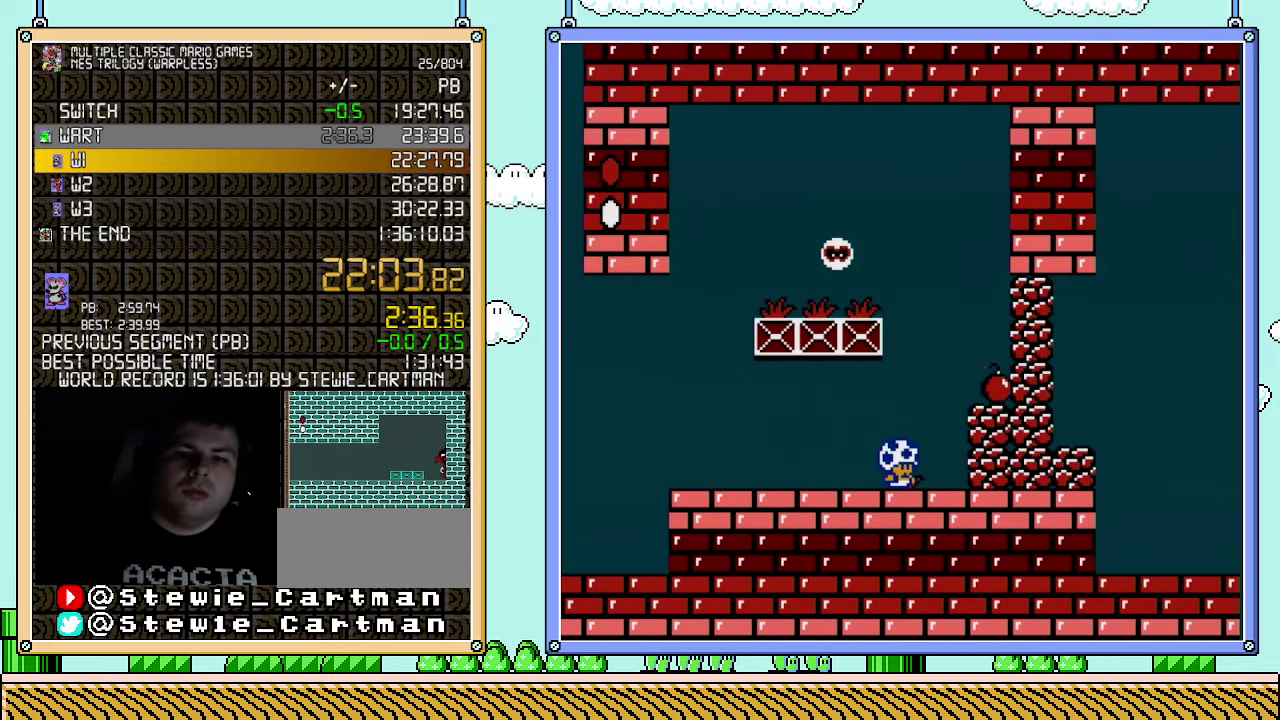
{"buttons": ["B"], "events": [[150, "A", "down"], [150, "DPAD_RIGHT", "down"], [467, "A", "up"], [500, "DPAD_RIGHT", "up"]]}
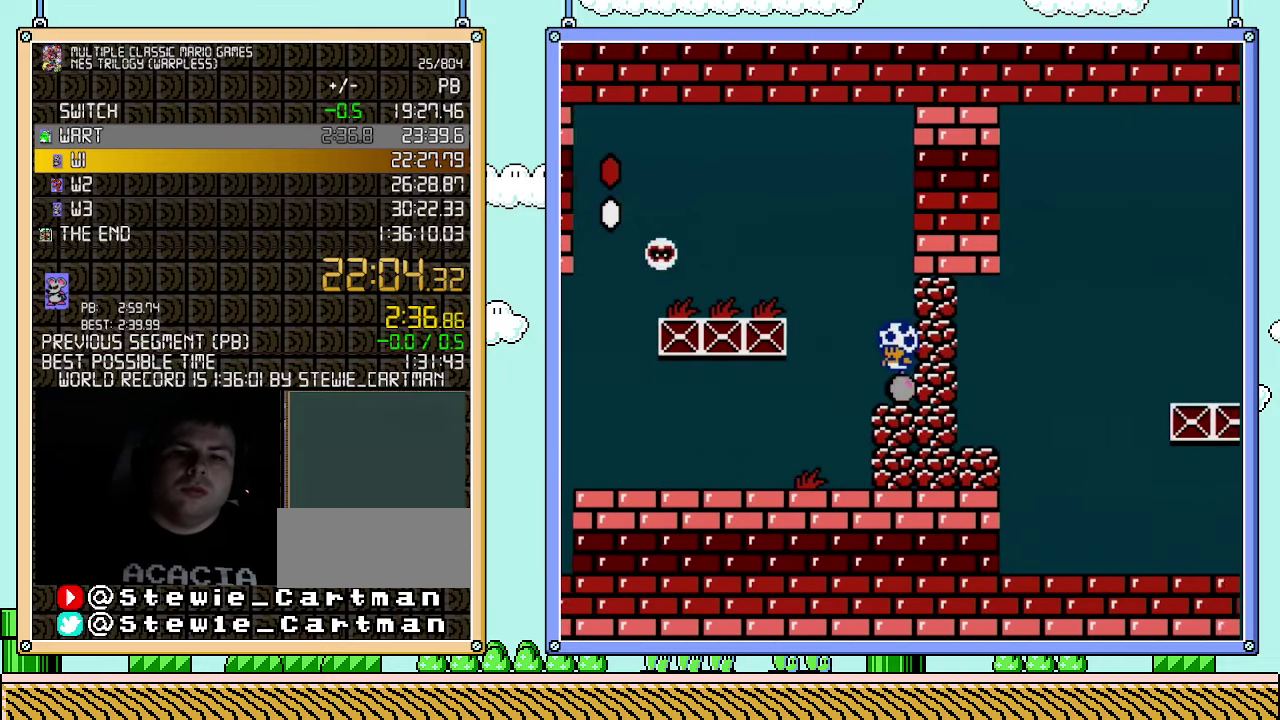
{"buttons": ["DPAD_RIGHT"], "events": [[33, "DPAD_LEFT", "down"], [367, "DPAD_LEFT", "up"], [367, "DPAD_RIGHT", "down"], [400, "B", "up"]]}
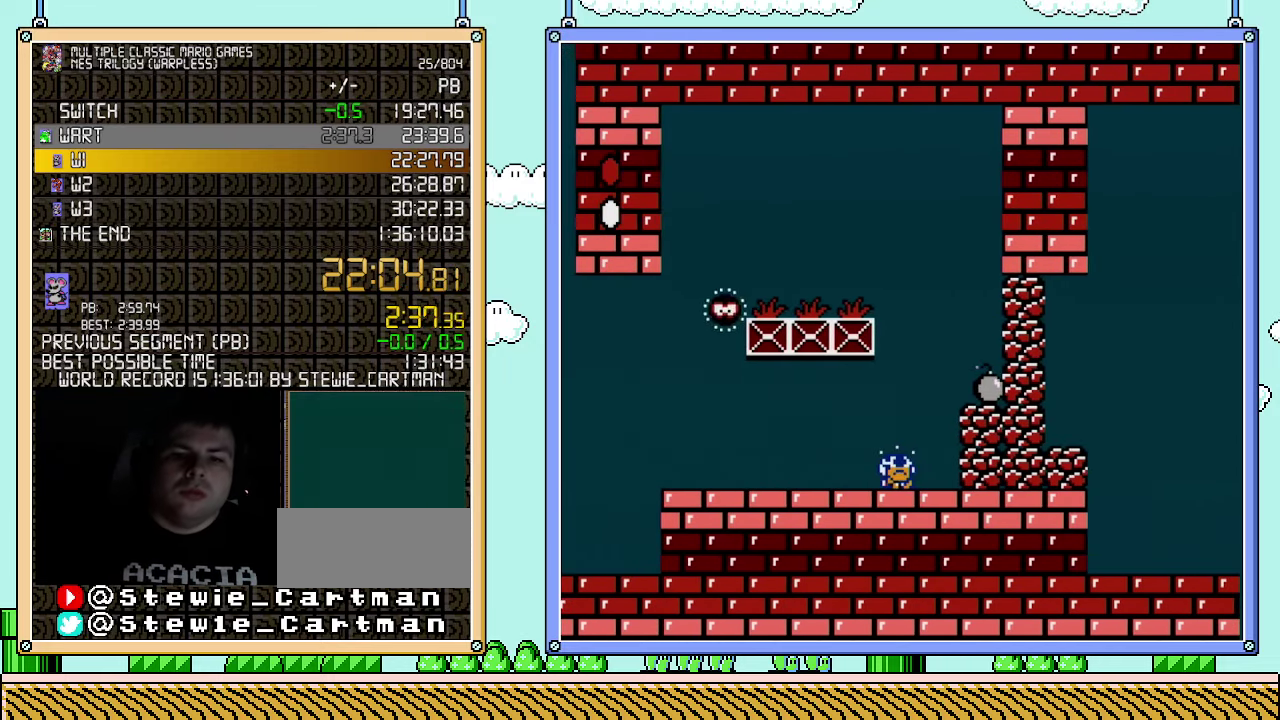
{"buttons": ["B", "DPAD_LEFT"], "events": [[33, "DPAD_RIGHT", "up"], [67, "B", "down"], [333, "DPAD_LEFT", "down"]]}
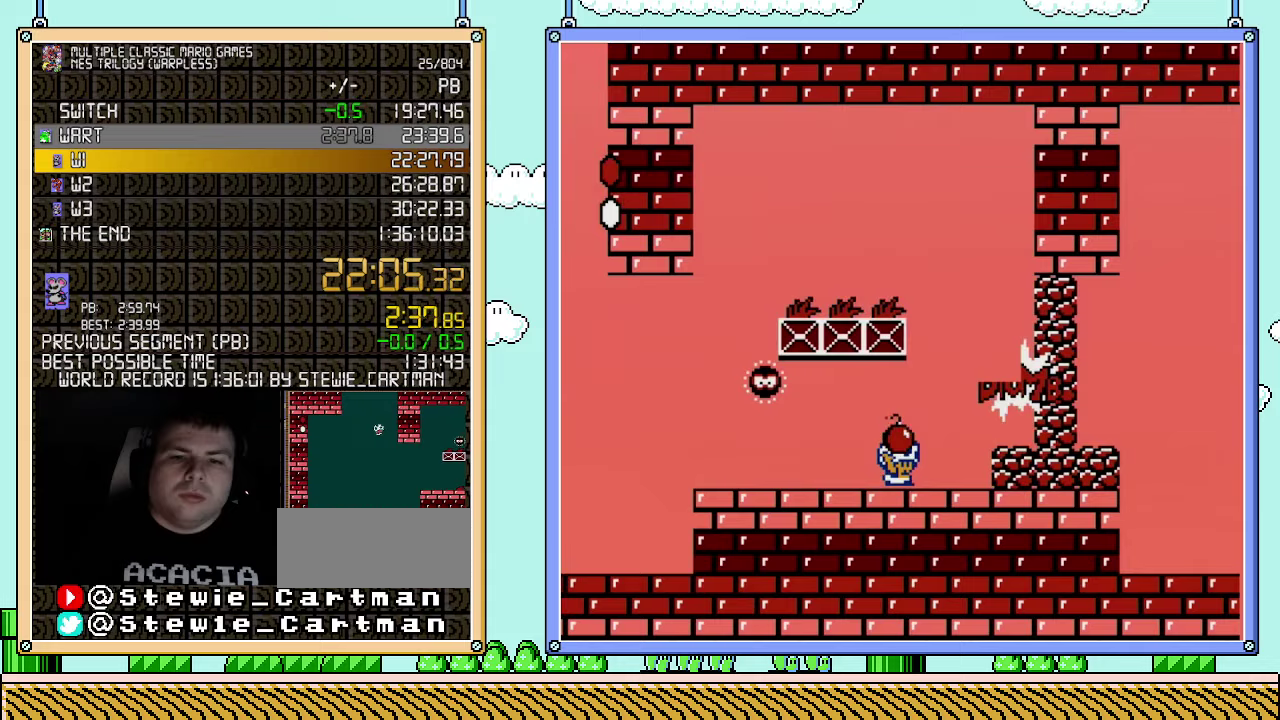
{"buttons": ["B", "DPAD_RIGHT"], "events": [[33, "DPAD_LEFT", "up"], [67, "DPAD_RIGHT", "down"], [117, "DPAD_RIGHT", "up"], [433, "DPAD_RIGHT", "down"]]}
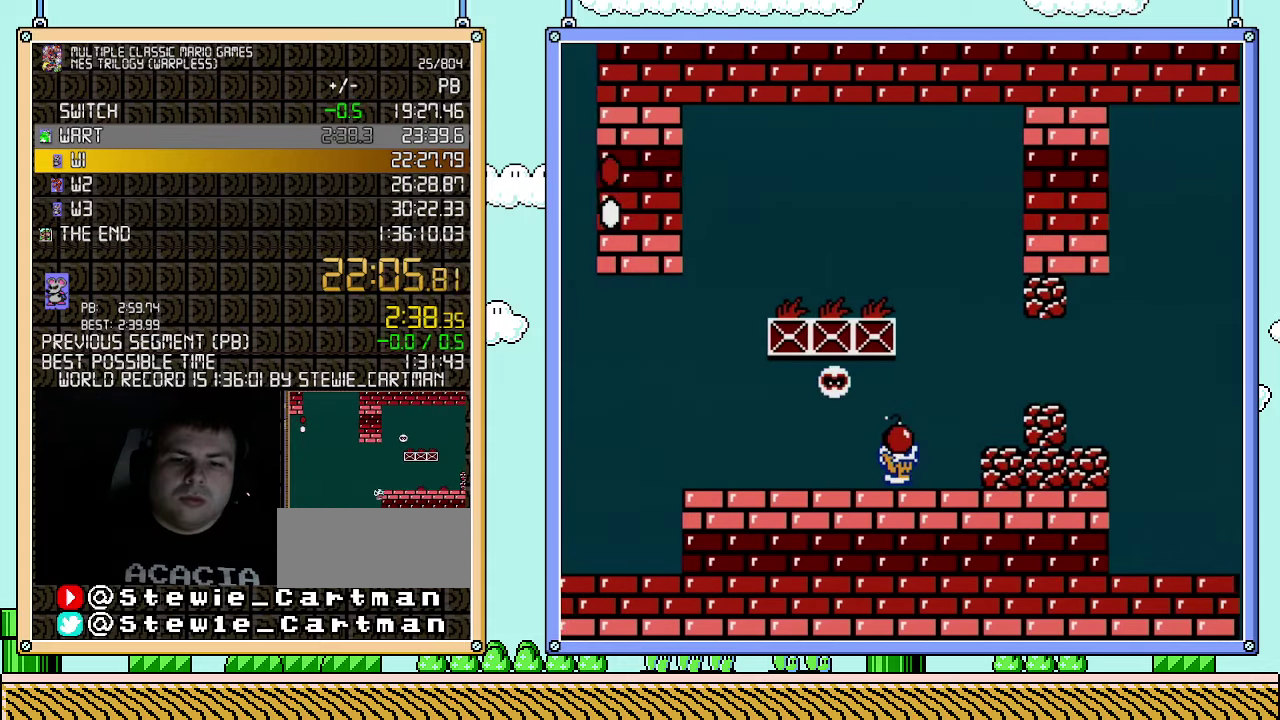
{"buttons": ["B", "DPAD_RIGHT"], "events": [[183, "A", "down"], [183, "DPAD_DOWN", "down"], [217, "DPAD_RIGHT", "up"], [283, "A", "up"], [317, "DPAD_RIGHT", "down"], [333, "DPAD_DOWN", "up"]]}
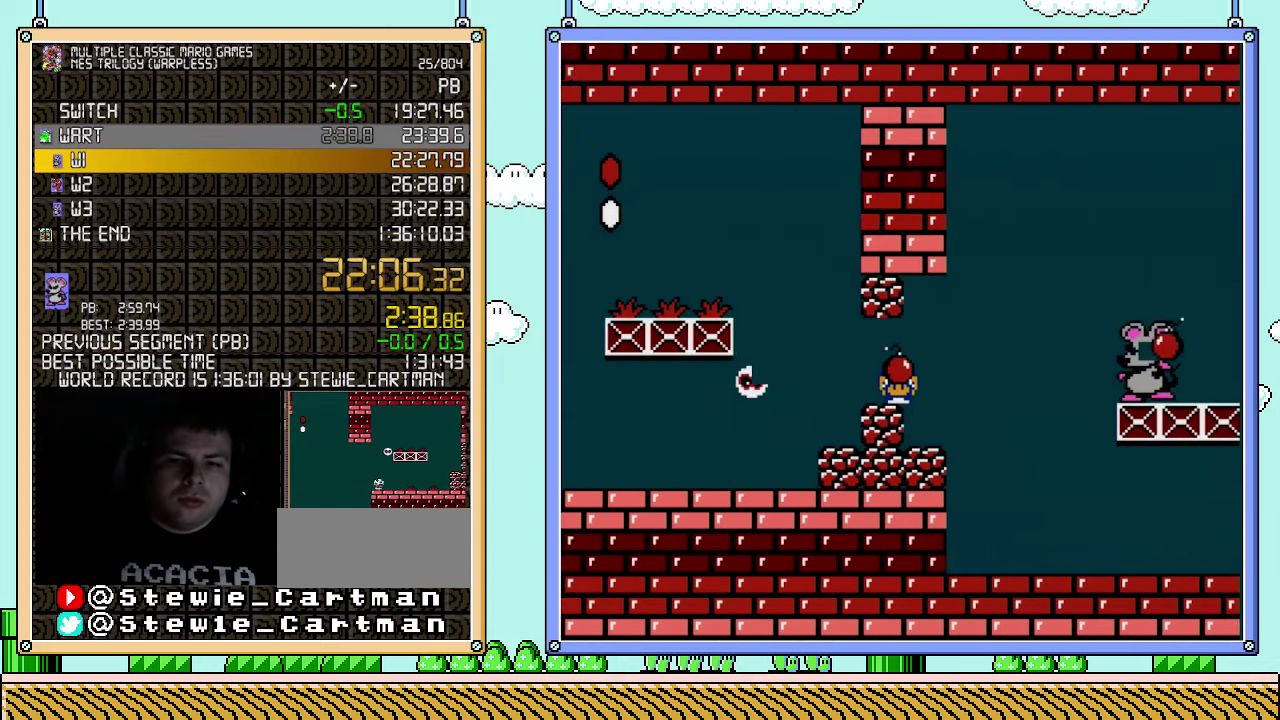
{"buttons": ["B", "DPAD_RIGHT"], "events": []}
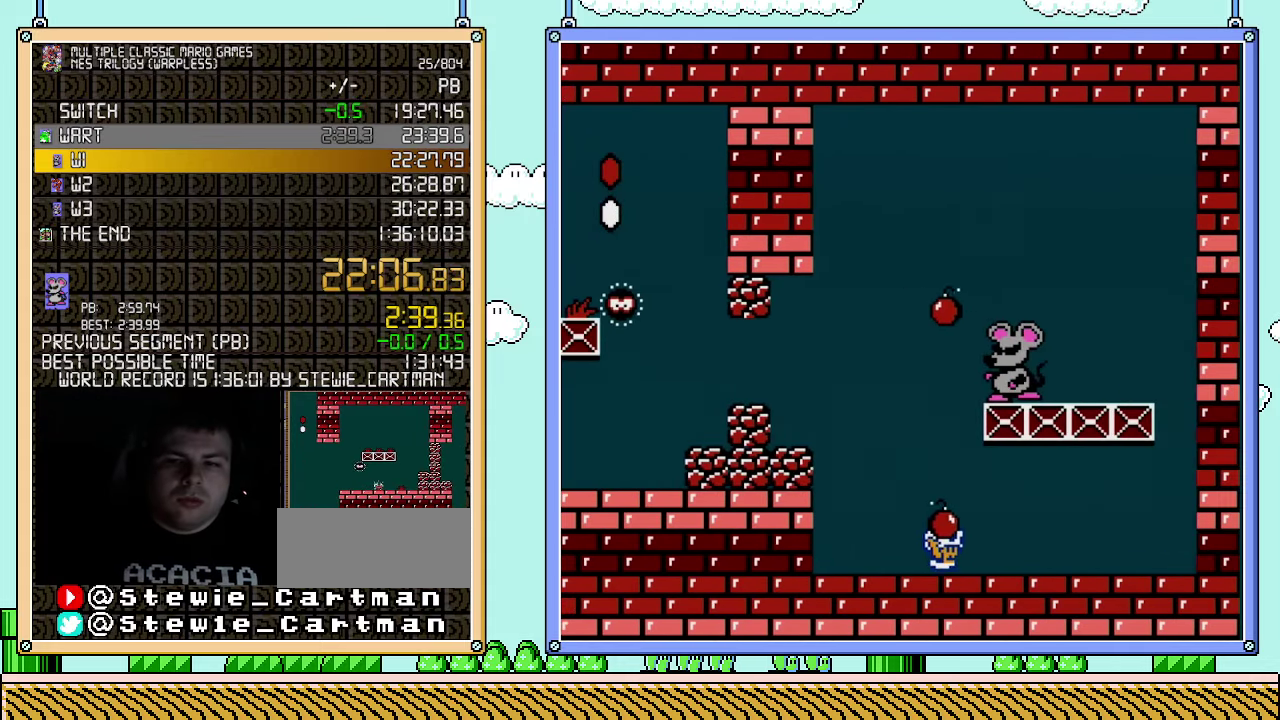
{"buttons": ["DPAD_RIGHT"], "events": [[350, "A", "down"], [467, "A", "up"], [467, "B", "up"]]}
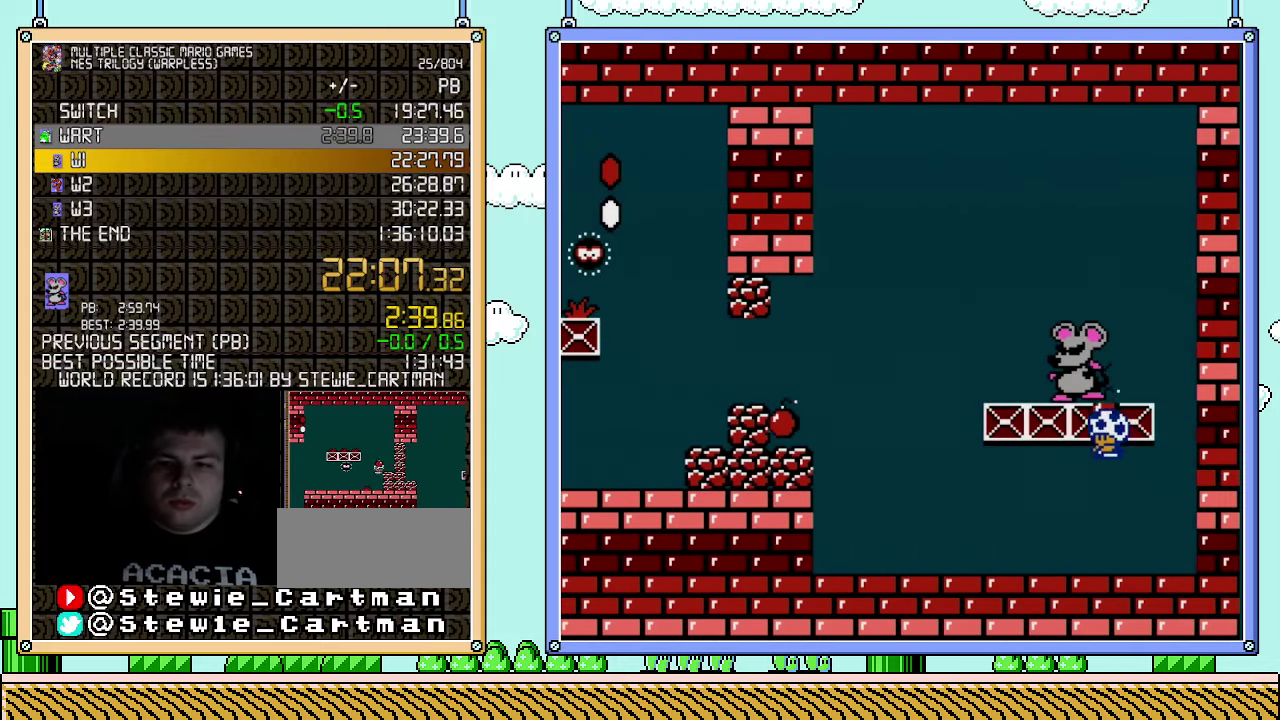
{"buttons": ["B", "DPAD_LEFT"], "events": [[33, "DPAD_RIGHT", "up"], [67, "DPAD_LEFT", "down"], [83, "B", "down"]]}
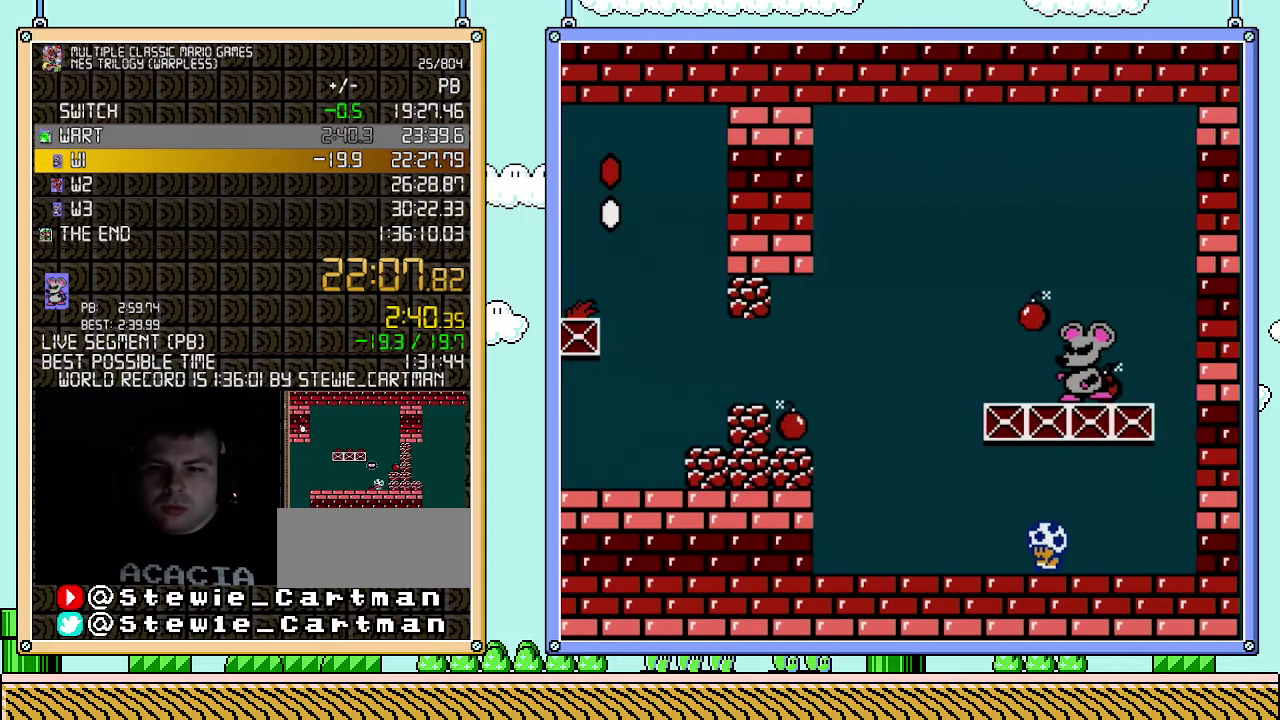
{"buttons": ["A", "B", "DPAD_RIGHT"], "events": [[283, "A", "down"], [367, "DPAD_UP", "down"], [400, "DPAD_LEFT", "up"], [433, "DPAD_RIGHT", "down"], [433, "DPAD_UP", "up"]]}
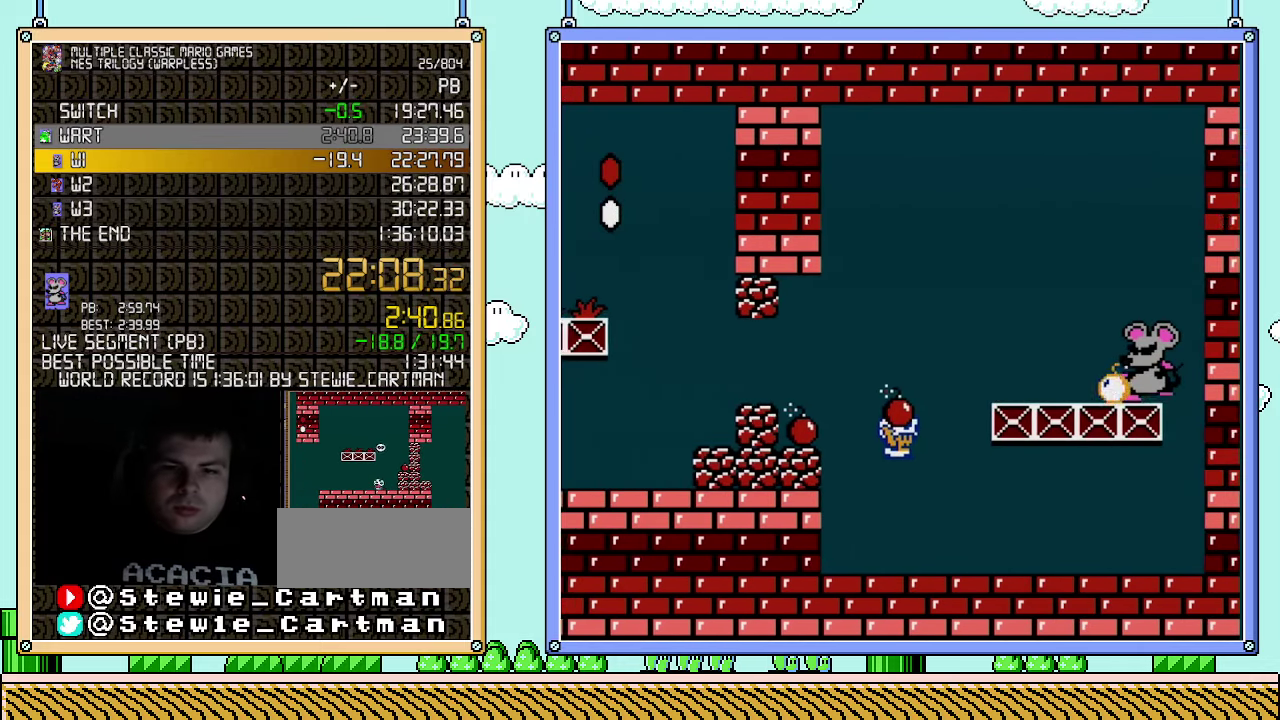
{"buttons": ["B", "DPAD_RIGHT"], "events": [[117, "A", "up"]]}
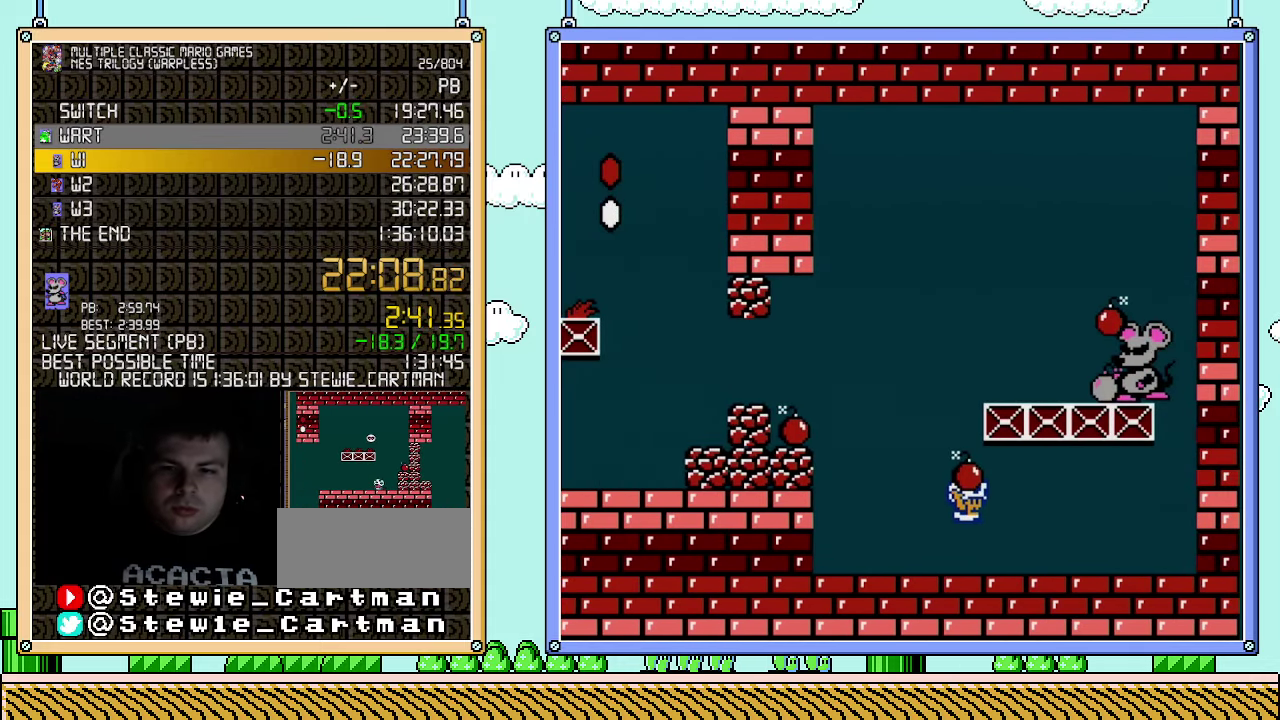
{"buttons": ["B", "DPAD_LEFT"], "events": [[33, "A", "down"], [150, "A", "up"], [183, "B", "up"], [217, "DPAD_LEFT", "down"], [217, "DPAD_RIGHT", "up"], [283, "B", "down"]]}
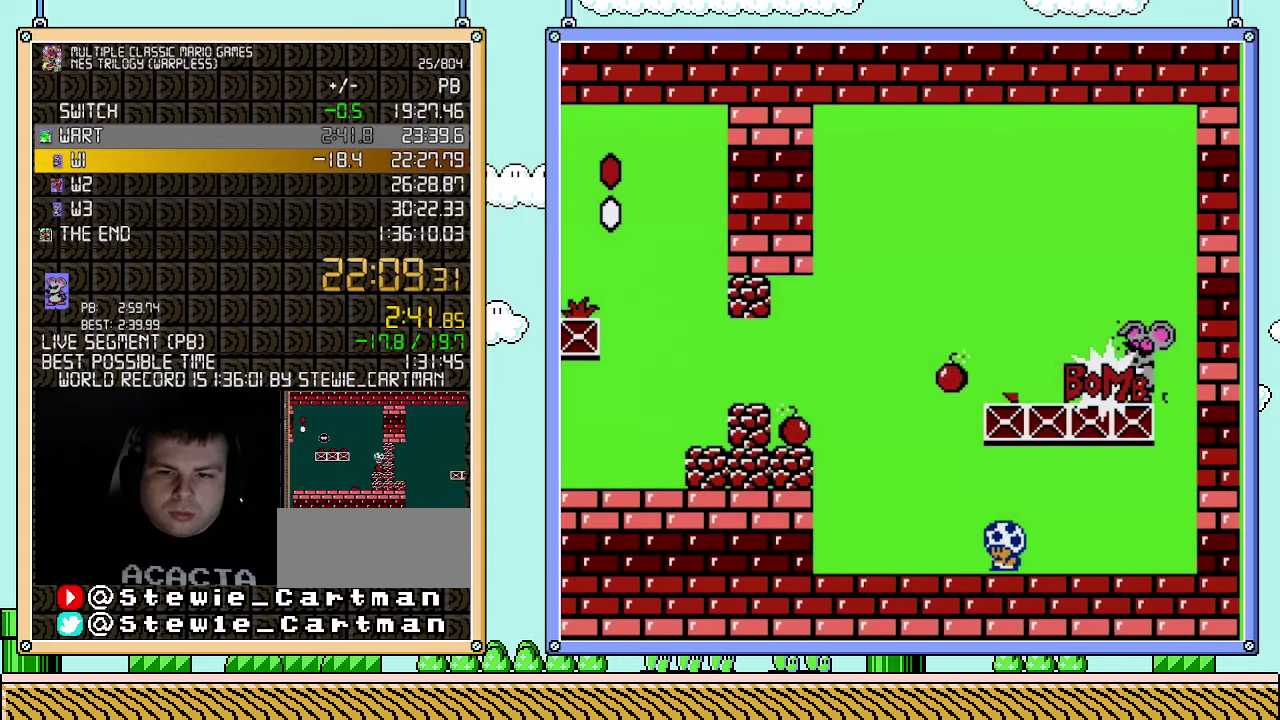
{"buttons": ["B", "DPAD_LEFT"], "events": []}
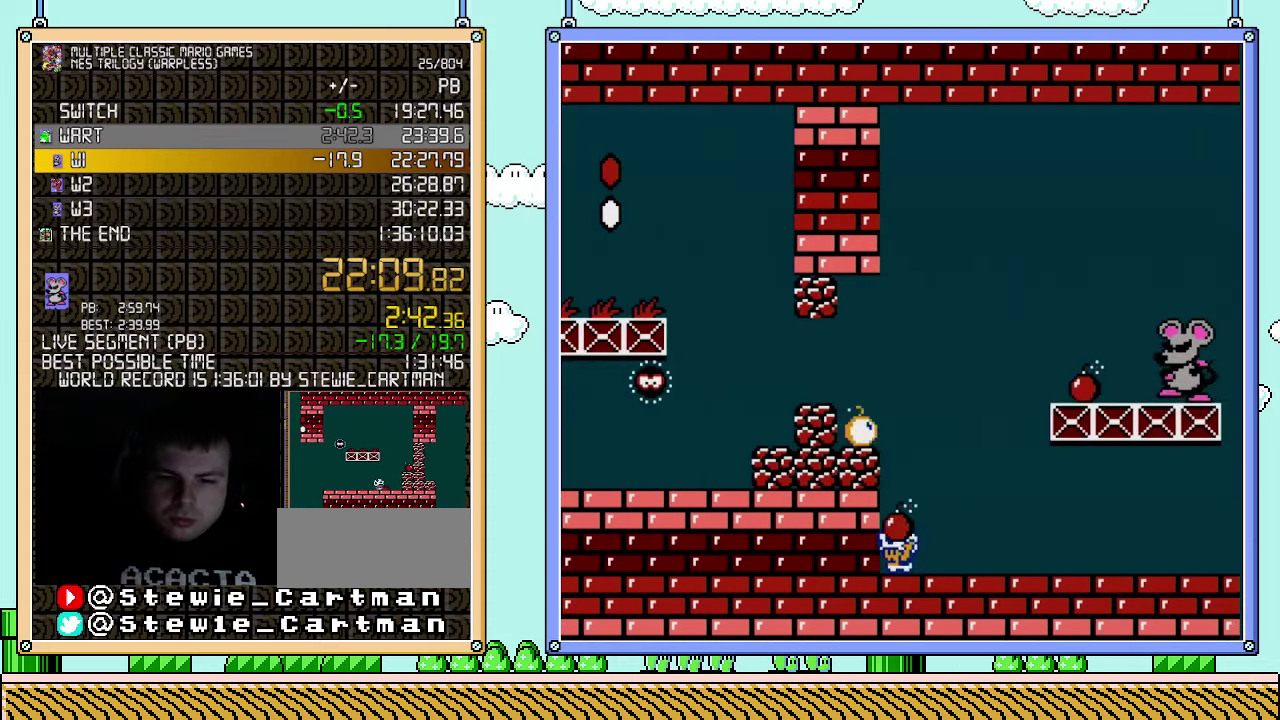
{"buttons": ["B", "DPAD_RIGHT"], "events": [[50, "DPAD_LEFT", "up"], [217, "DPAD_RIGHT", "down"]]}
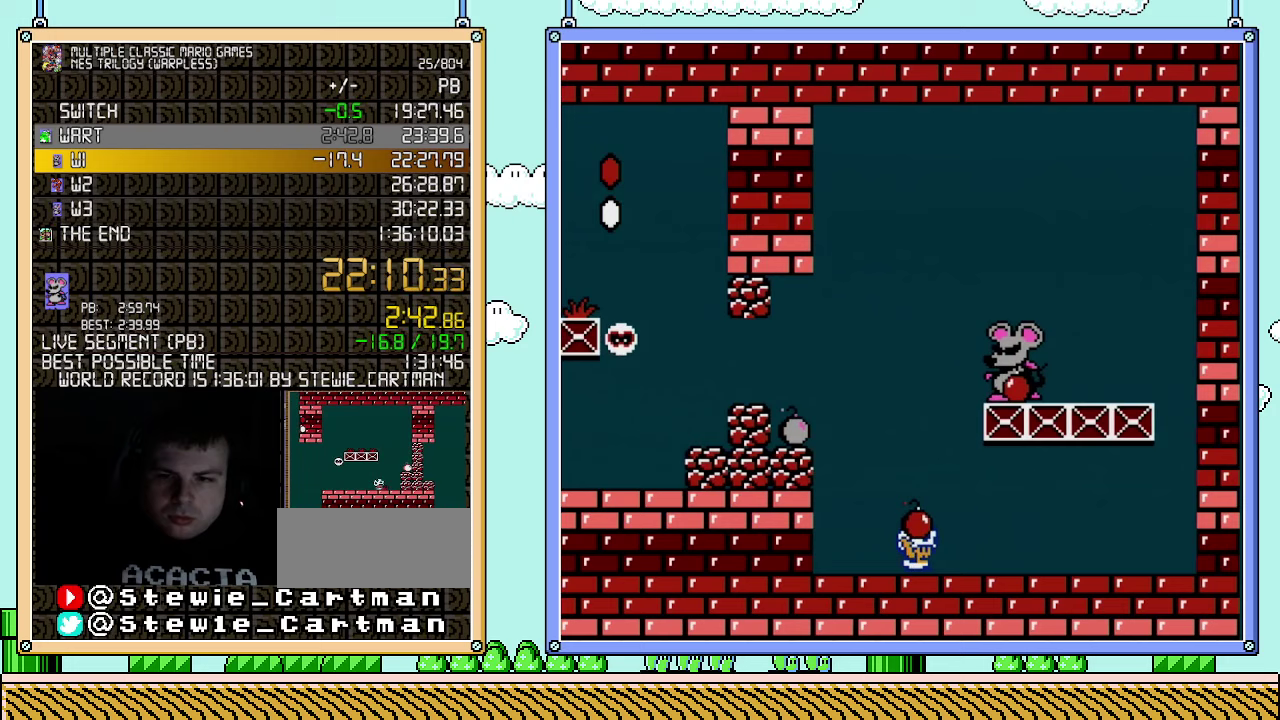
{"buttons": ["B"], "events": [[333, "A", "down"], [400, "A", "up"], [400, "B", "up"], [400, "DPAD_LEFT", "down"], [400, "DPAD_RIGHT", "up"], [500, "B", "down"], [500, "DPAD_LEFT", "up"]]}
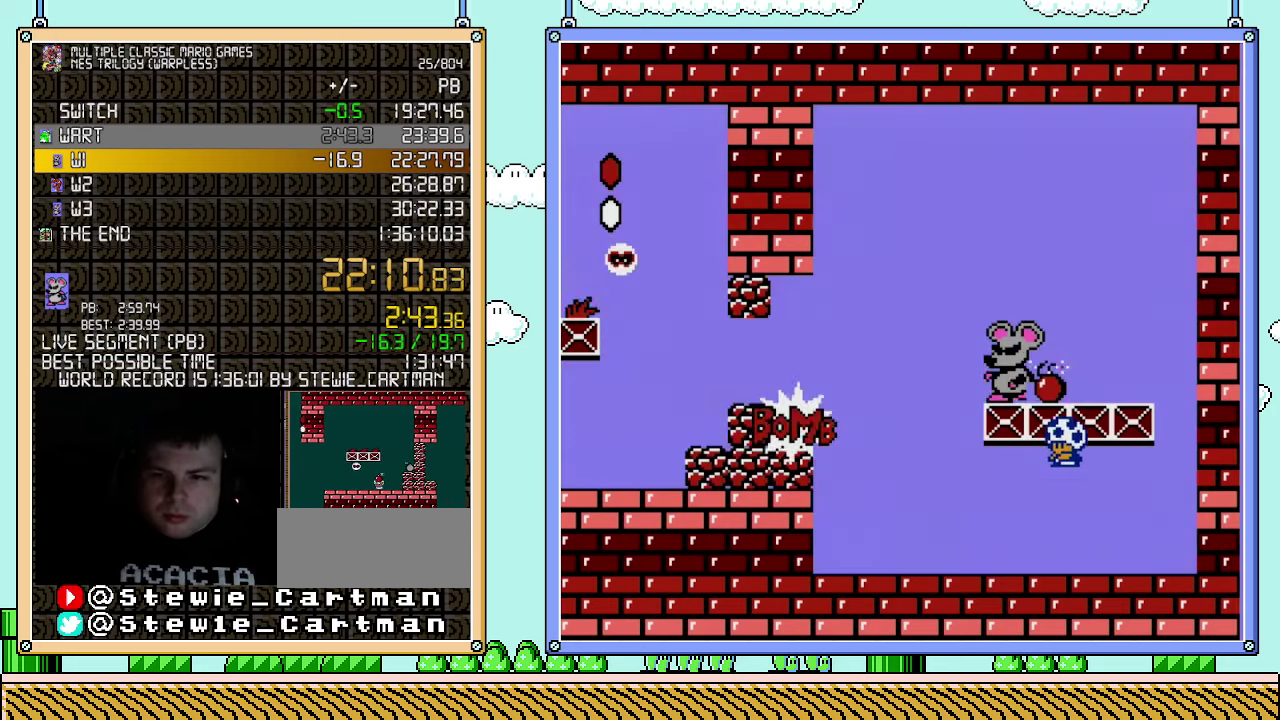
{"buttons": ["B", "DPAD_LEFT"], "events": [[100, "DPAD_RIGHT", "down"], [250, "DPAD_RIGHT", "up"], [283, "DPAD_LEFT", "down"]]}
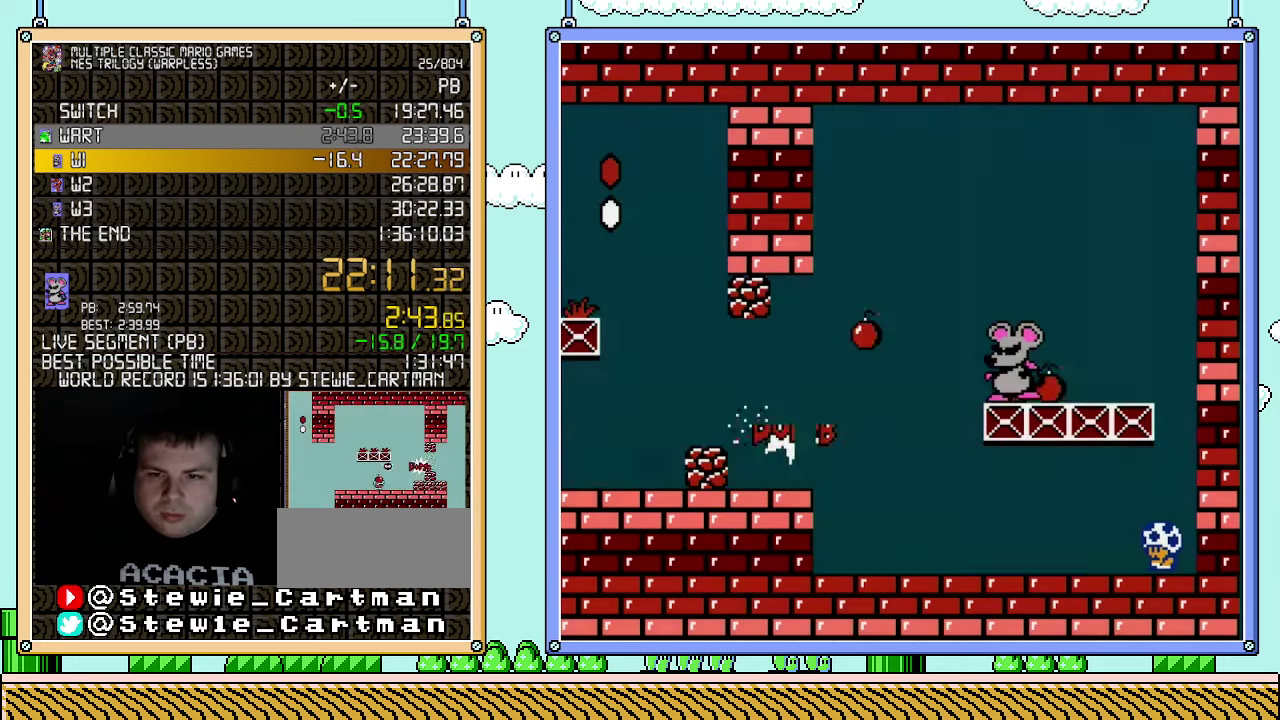
{"buttons": ["B", "DPAD_LEFT"], "events": []}
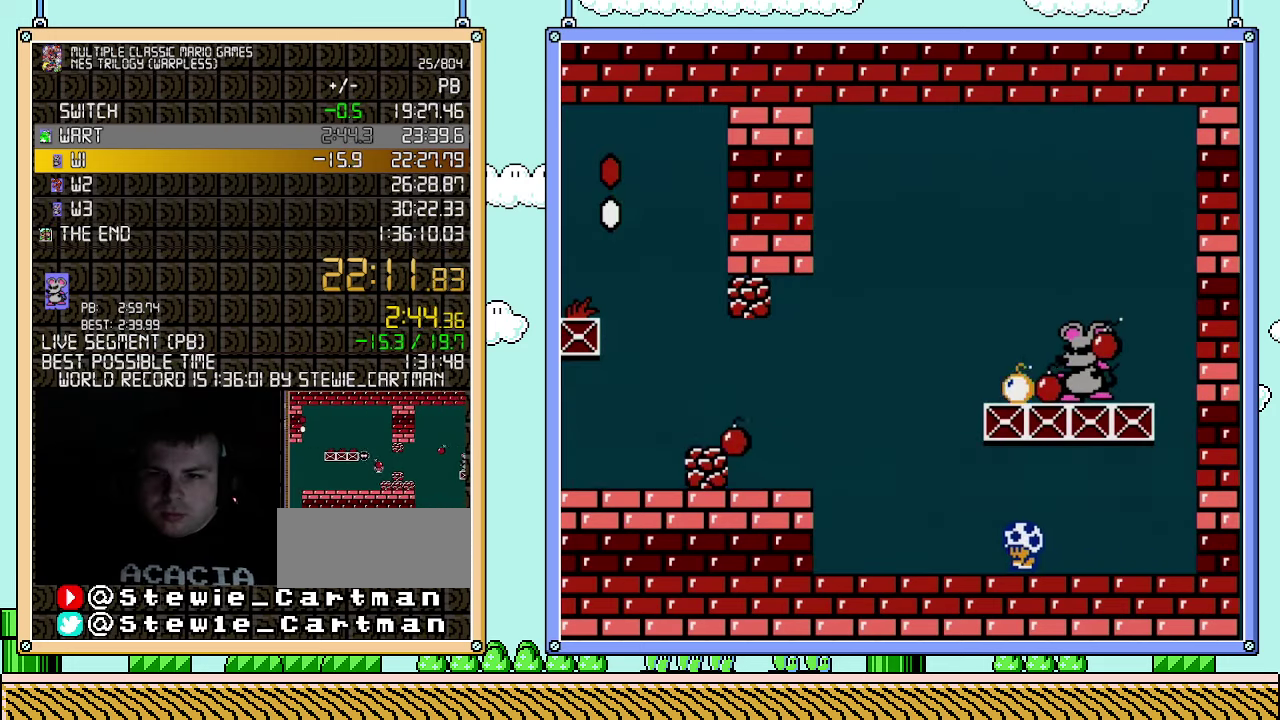
{"buttons": ["B", "DPAD_LEFT"], "events": [[183, "DPAD_LEFT", "up"], [217, "DPAD_RIGHT", "down"], [350, "DPAD_RIGHT", "up"], [400, "DPAD_LEFT", "down"]]}
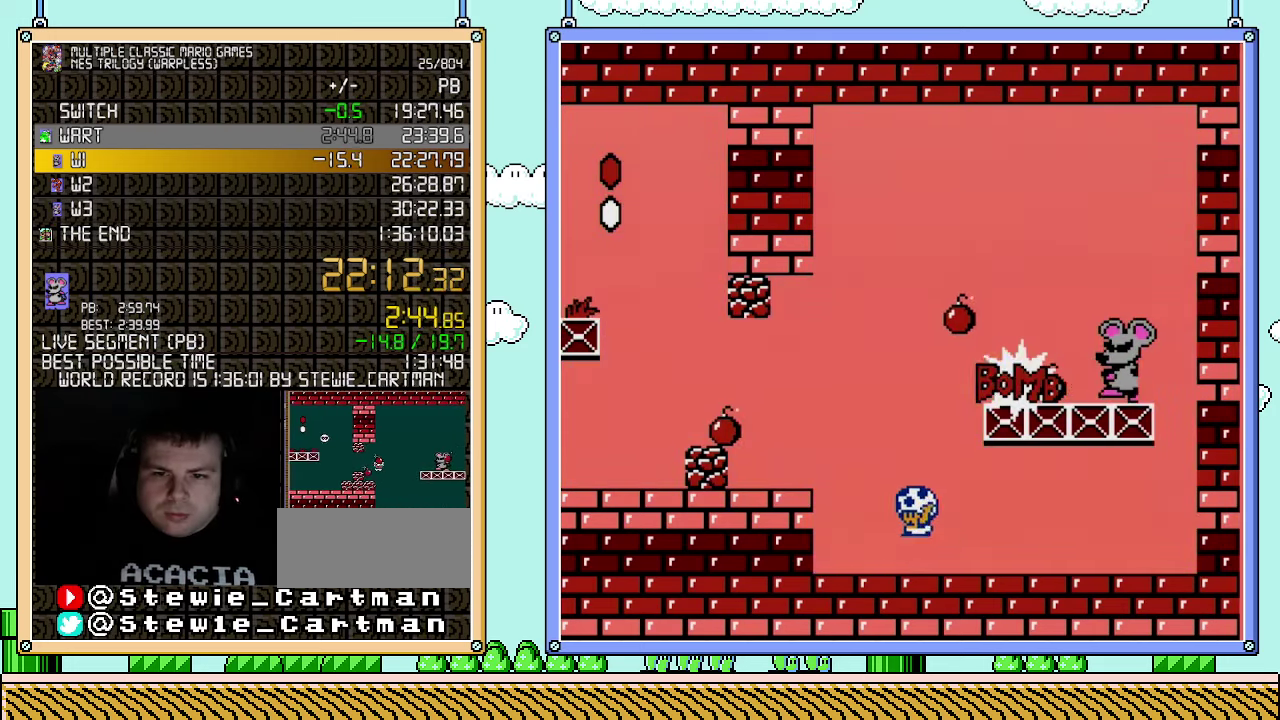
{"buttons": ["B"], "events": [[67, "A", "down"], [83, "DPAD_LEFT", "up"], [117, "DPAD_RIGHT", "down"], [400, "A", "up"], [400, "DPAD_RIGHT", "up"]]}
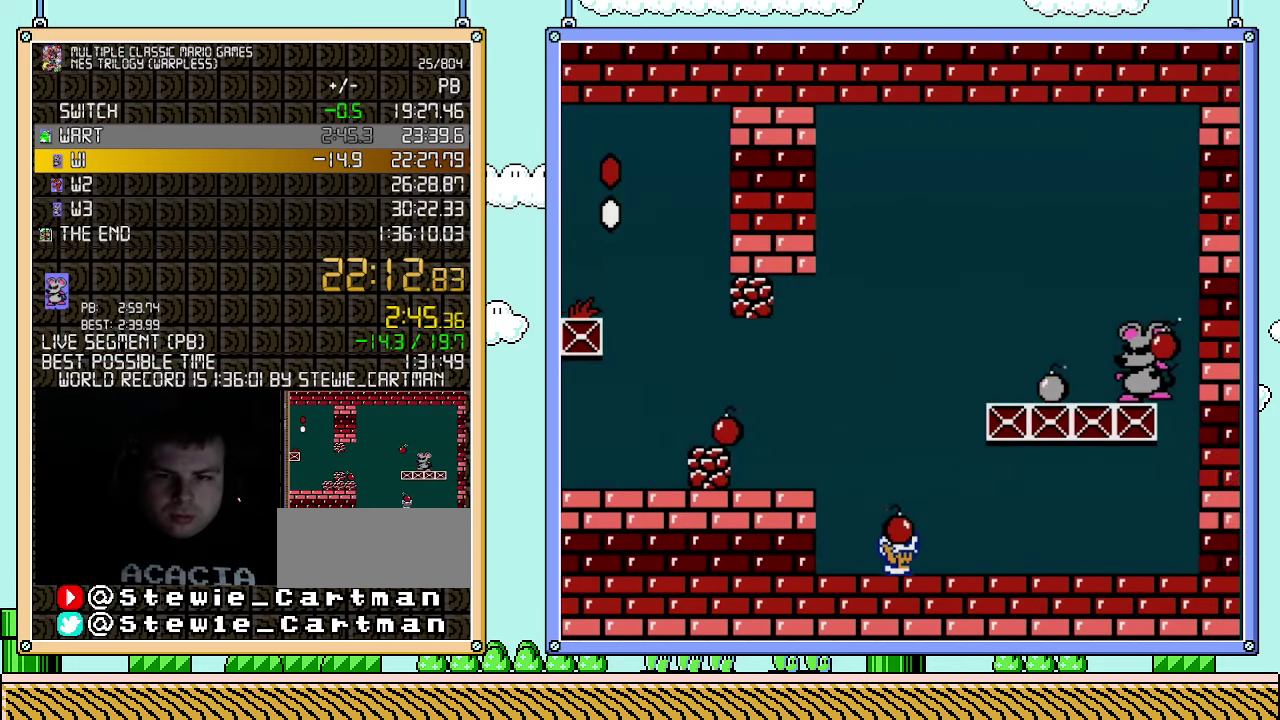
{"buttons": ["B", "DPAD_RIGHT"], "events": [[283, "DPAD_RIGHT", "down"]]}
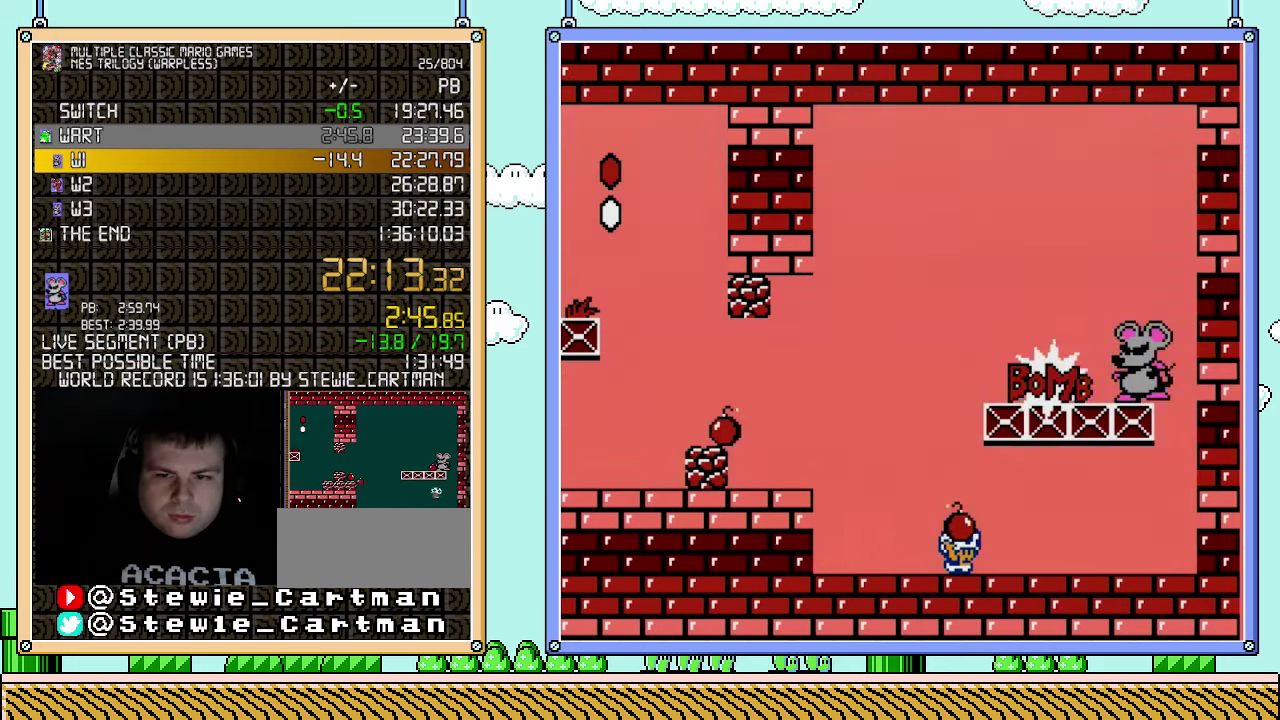
{"buttons": ["B", "DPAD_LEFT"], "events": [[67, "DPAD_RIGHT", "up"], [183, "DPAD_RIGHT", "down"], [250, "A", "down"], [333, "A", "up"], [367, "B", "up"], [367, "DPAD_RIGHT", "up"], [400, "DPAD_LEFT", "down"], [433, "B", "down"]]}
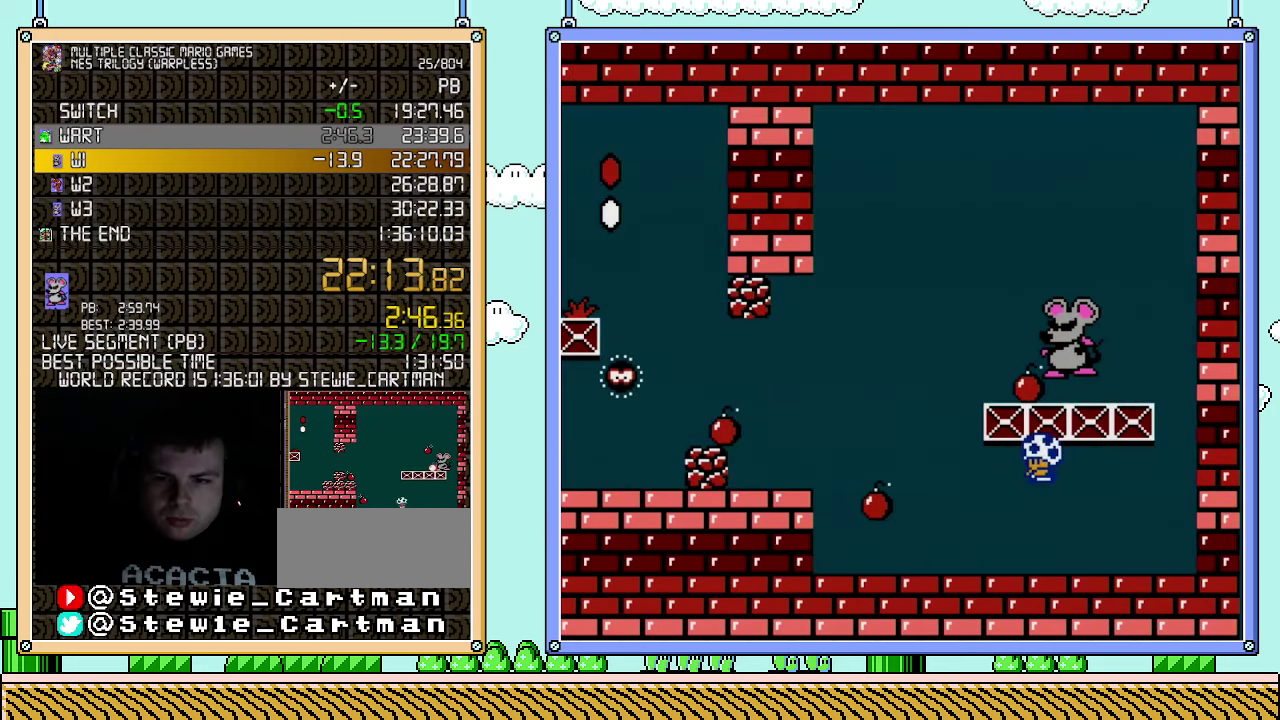
{"buttons": ["B", "DPAD_LEFT"], "events": [[367, "A", "down"], [467, "A", "up"]]}
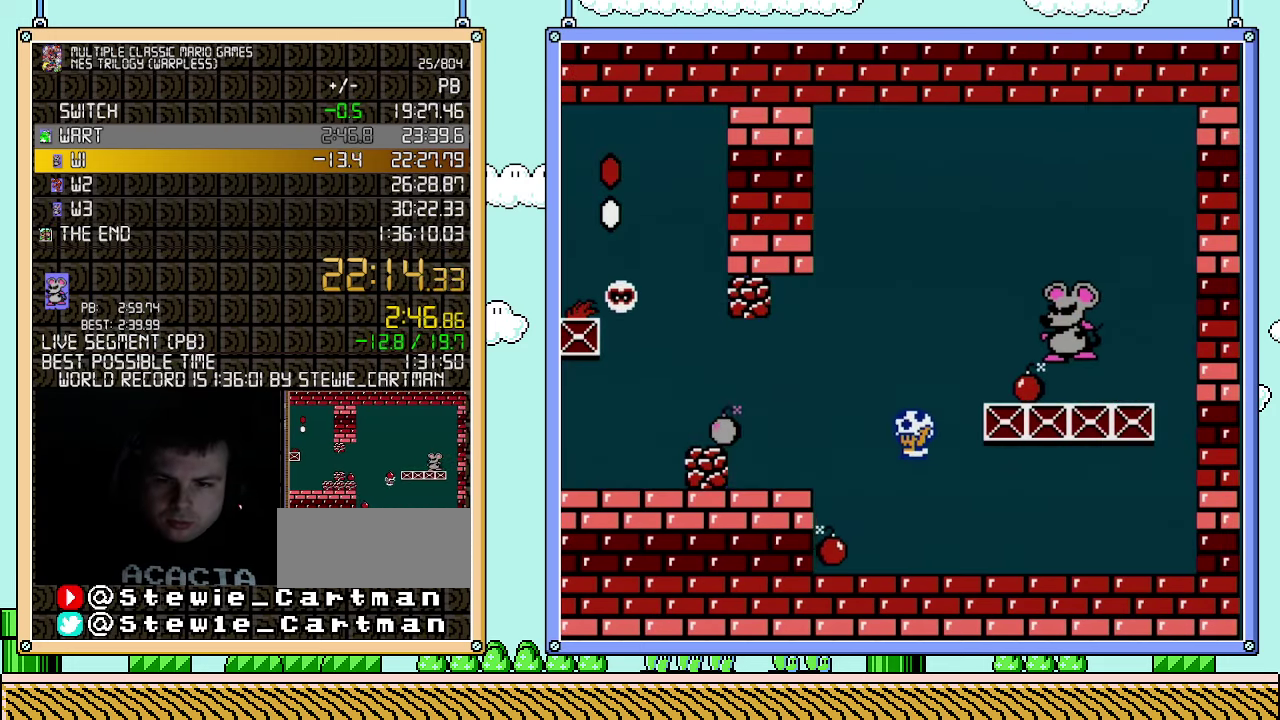
{"buttons": ["B", "DPAD_RIGHT"], "events": [[183, "DPAD_LEFT", "up"], [250, "B", "up"], [333, "DPAD_RIGHT", "down"], [367, "B", "down"]]}